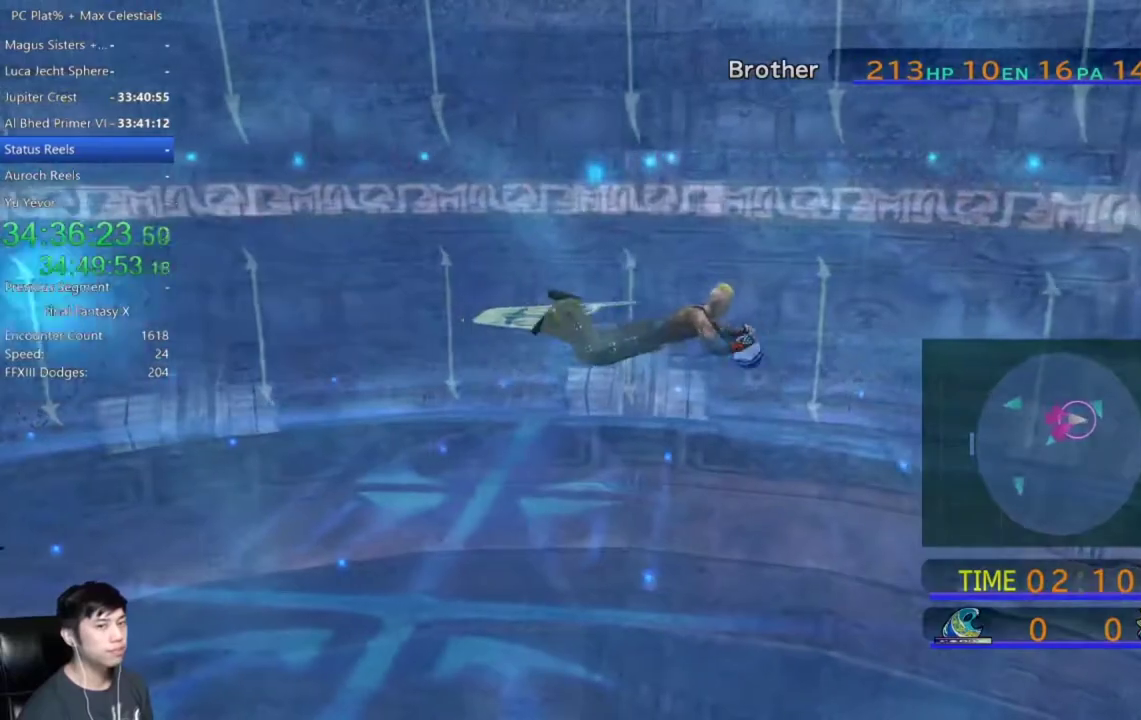
Gameplay with a controller (Xbox layout); each line is a JSON object with the inputs held at the frame after it. "events" lists button and stick changes between this image and that frame as [ms after this image, input, new state], when the widget could be followed in between. Not read: START.
{"buttons": [], "left_stick": "down-right", "right_stick": "center"}
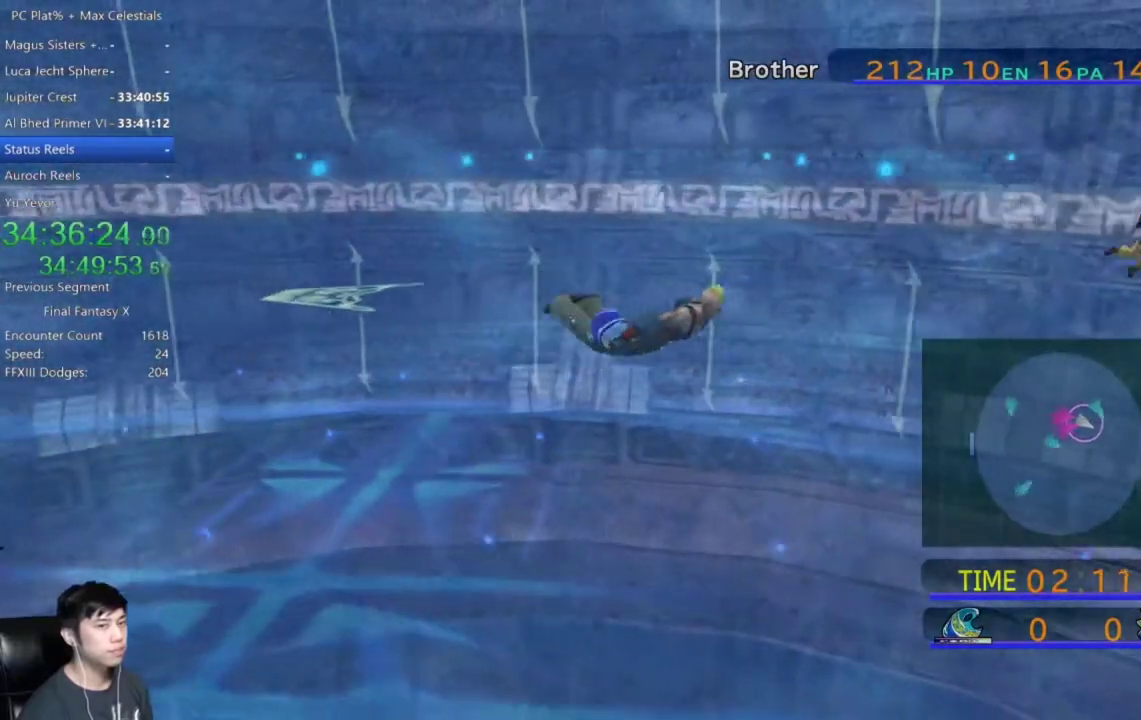
{"buttons": [], "left_stick": "down-right", "right_stick": "center", "events": []}
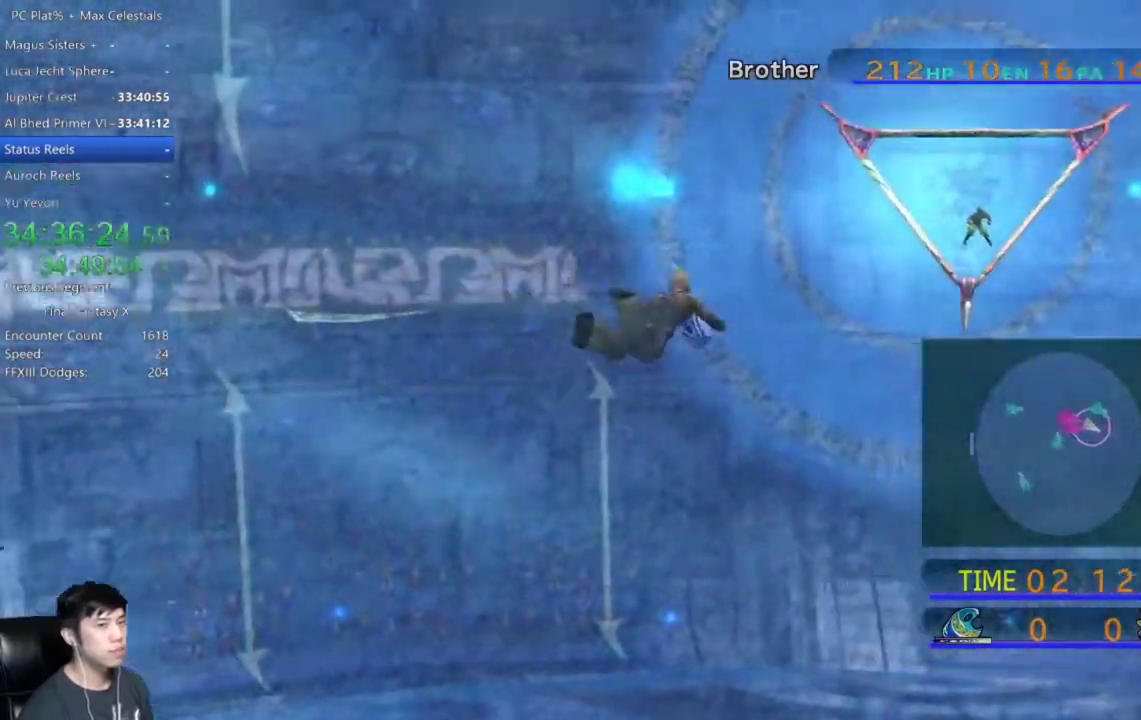
{"buttons": [], "left_stick": "right", "right_stick": "center", "events": [[267, "left_stick", "right"]]}
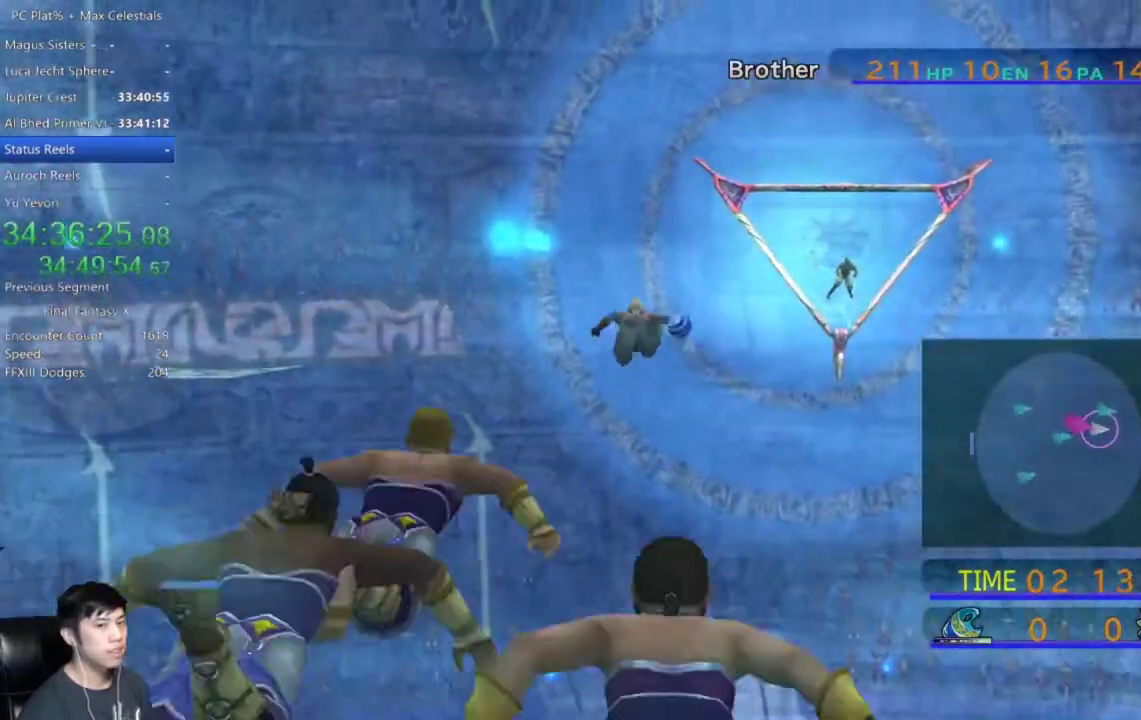
{"buttons": [], "left_stick": "down-right", "right_stick": "center", "events": [[501, "left_stick", "down-right"]]}
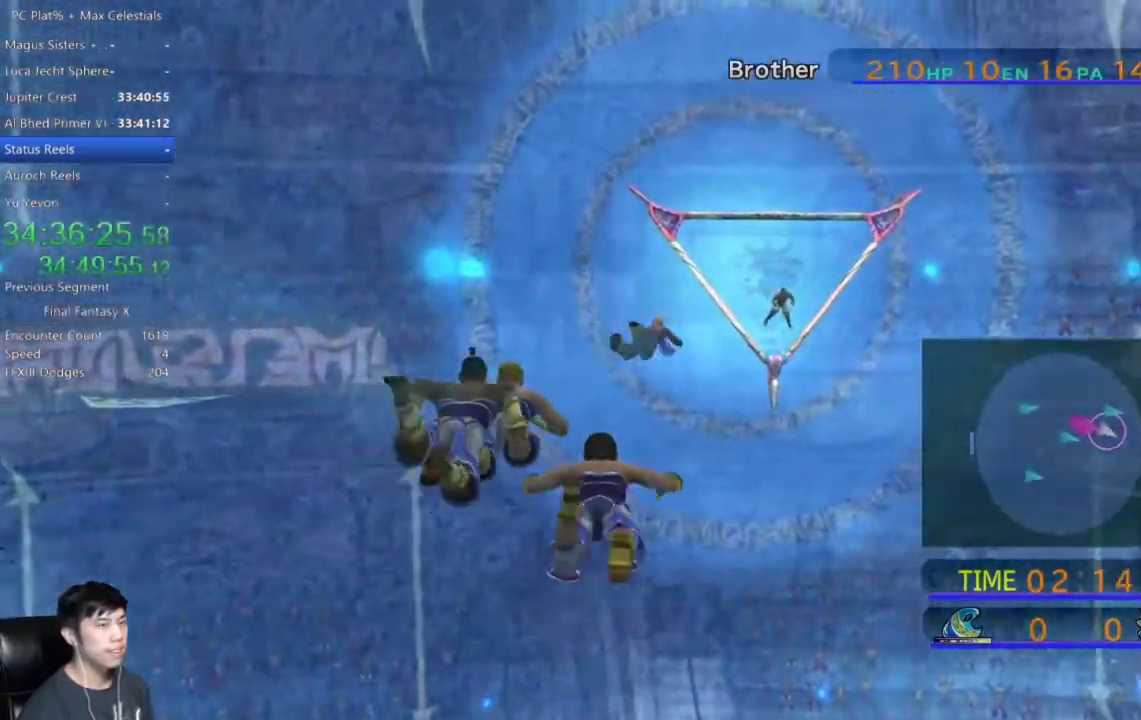
{"buttons": [], "left_stick": "down-right", "right_stick": "center", "events": []}
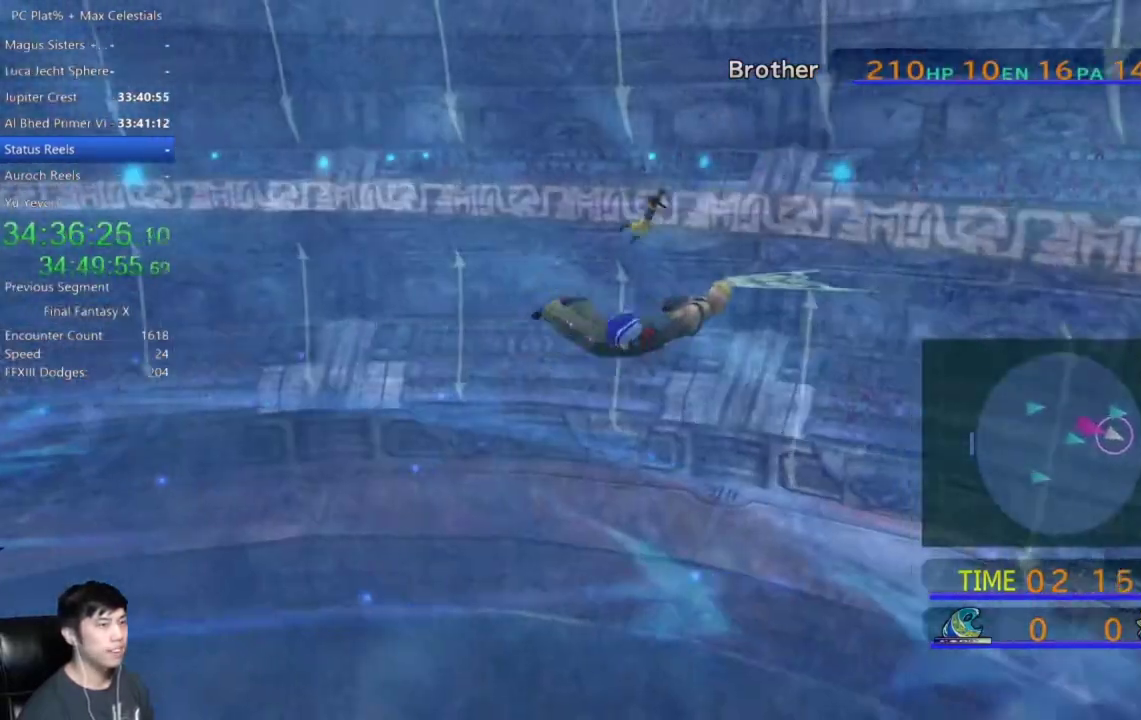
{"buttons": [], "left_stick": "down-right", "right_stick": "center", "events": []}
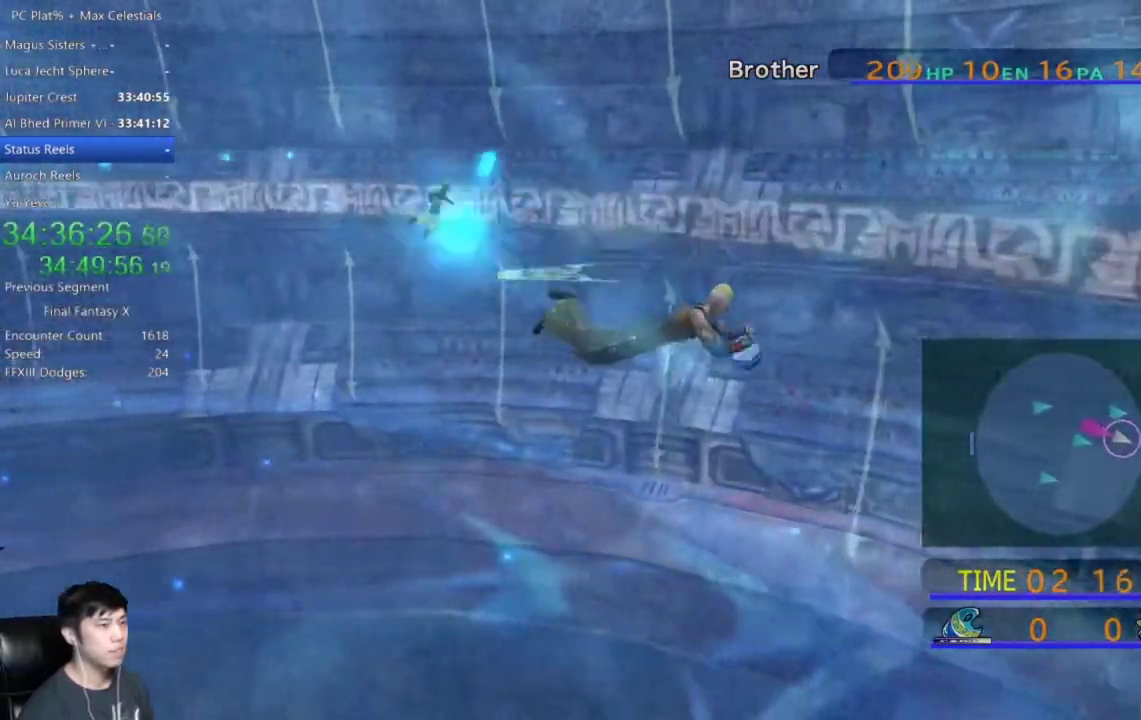
{"buttons": [], "left_stick": "down-right", "right_stick": "center", "events": []}
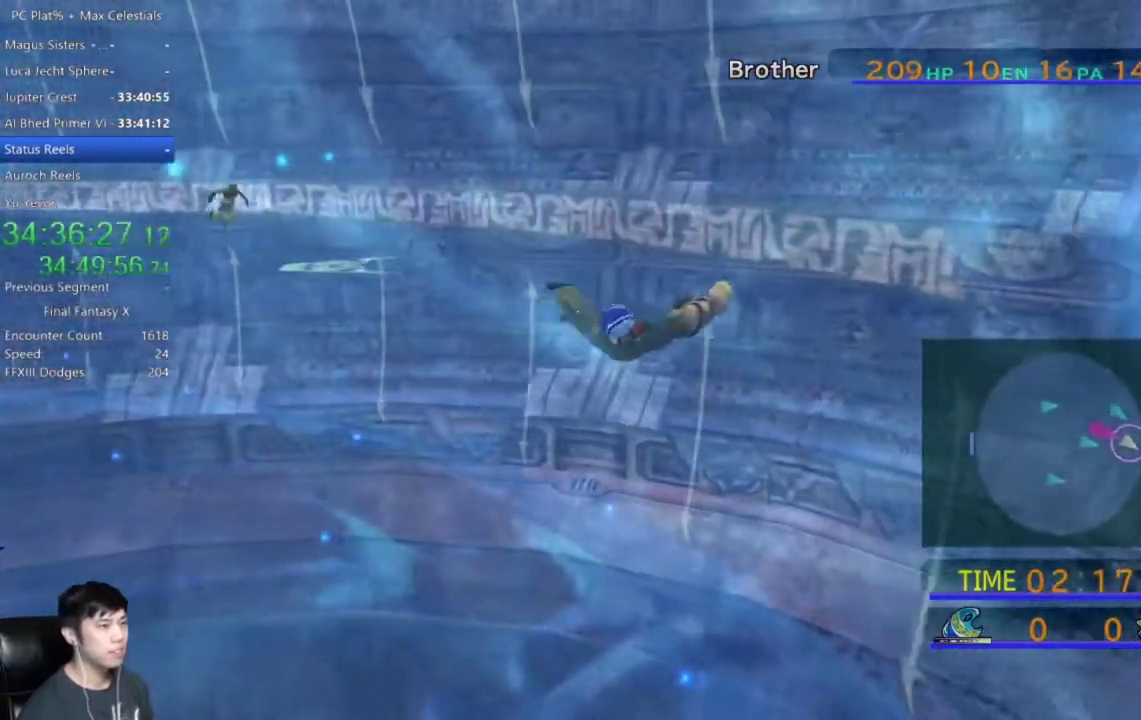
{"buttons": [], "left_stick": "down", "right_stick": "center", "events": [[501, "left_stick", "down"]]}
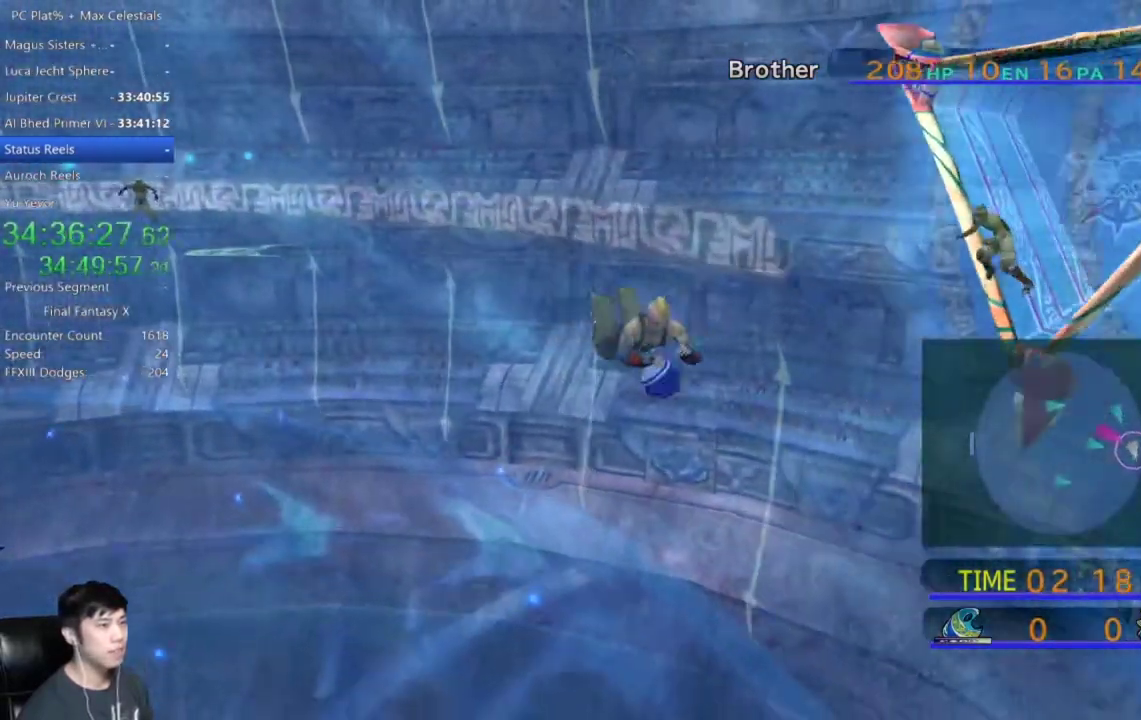
{"buttons": [], "left_stick": "down", "right_stick": "center", "events": []}
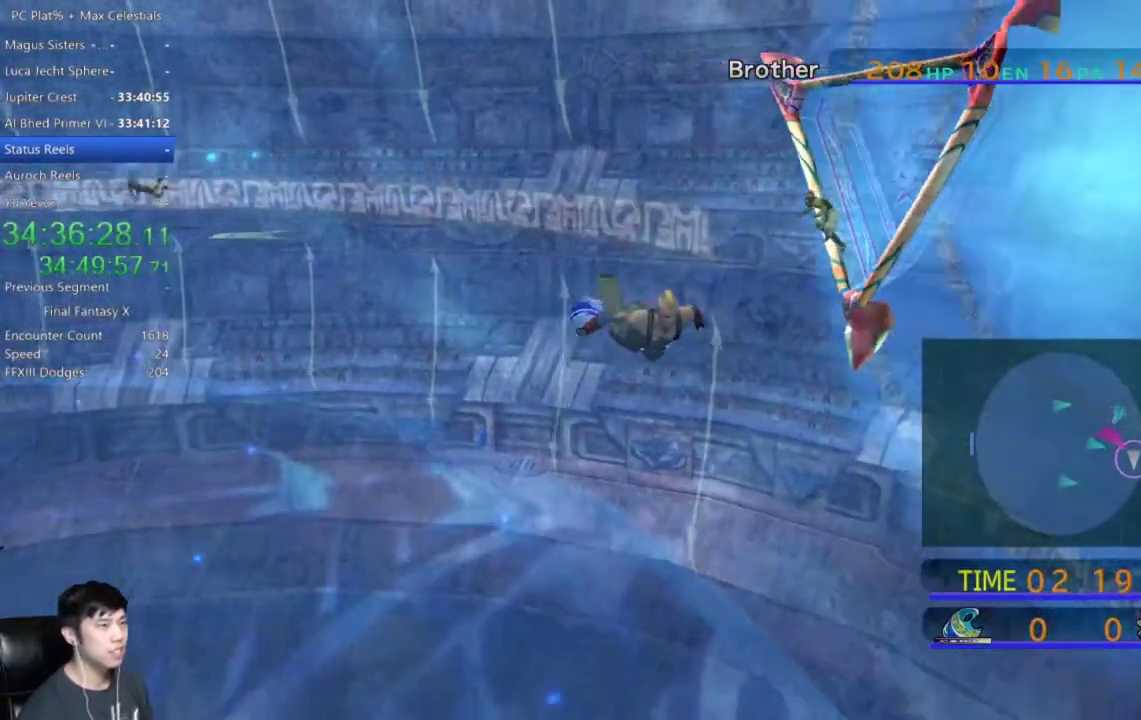
{"buttons": [], "left_stick": "down", "right_stick": "center", "events": []}
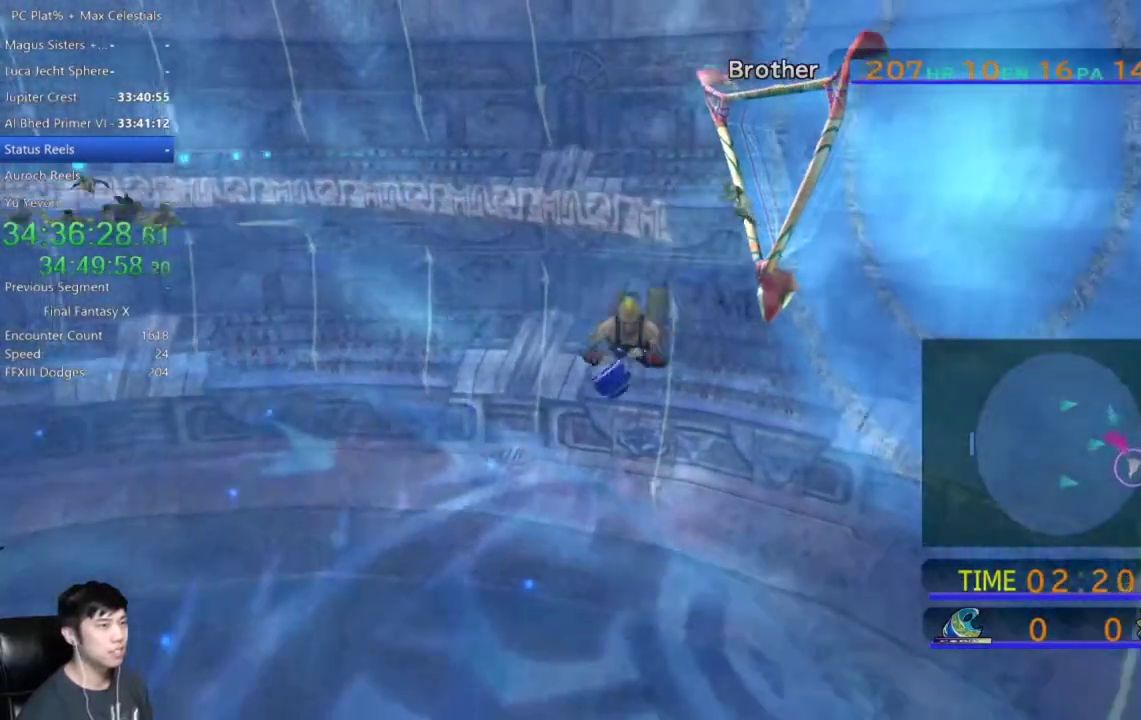
{"buttons": [], "left_stick": "down-left", "right_stick": "center", "events": [[300, "left_stick", "down-left"]]}
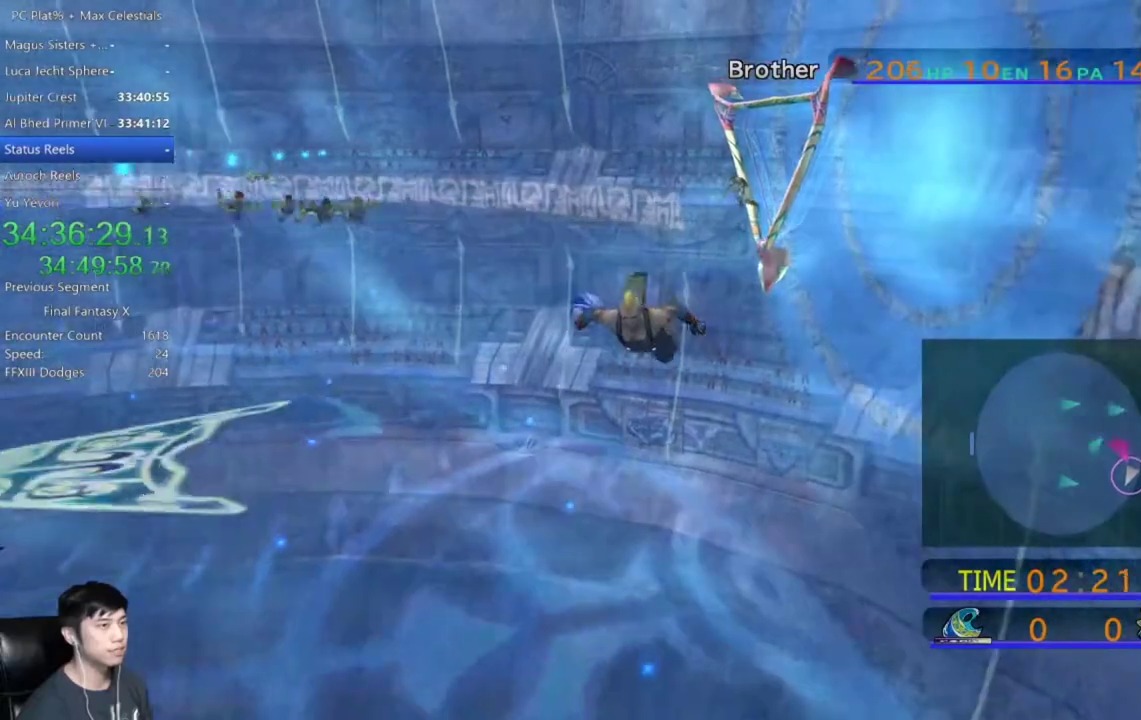
{"buttons": [], "left_stick": "down-left", "right_stick": "center", "events": []}
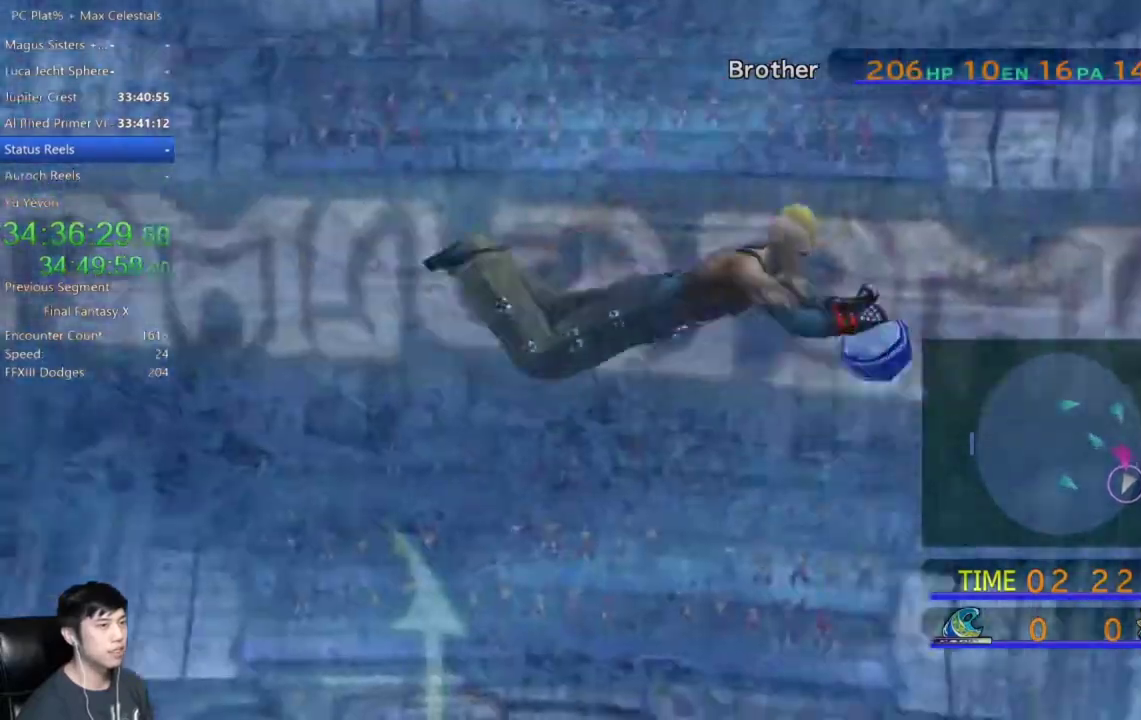
{"buttons": [], "left_stick": "down-left", "right_stick": "center", "events": []}
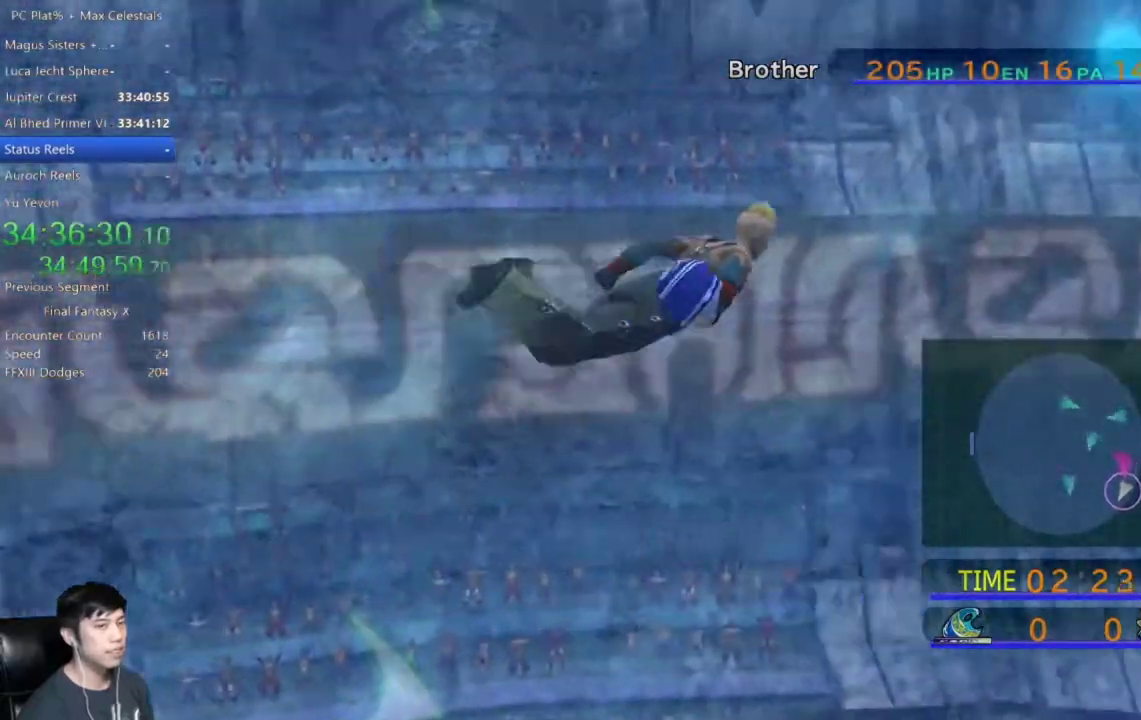
{"buttons": [], "left_stick": "down-left", "right_stick": "center", "events": []}
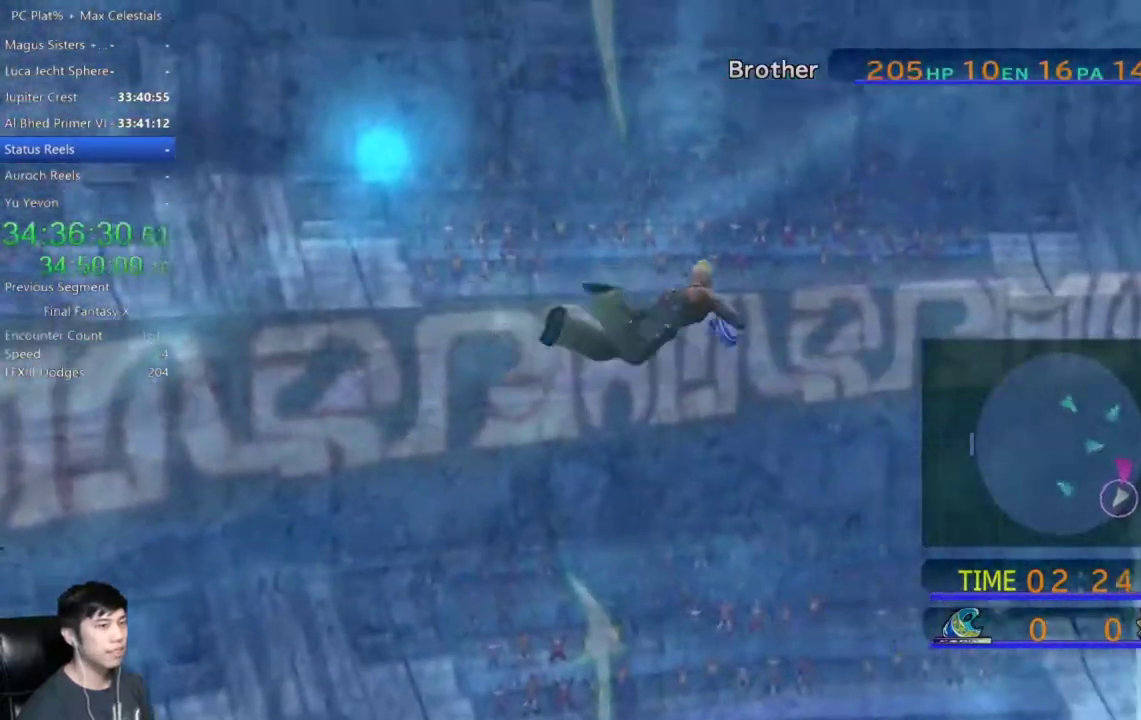
{"buttons": [], "left_stick": "down-left", "right_stick": "center", "events": []}
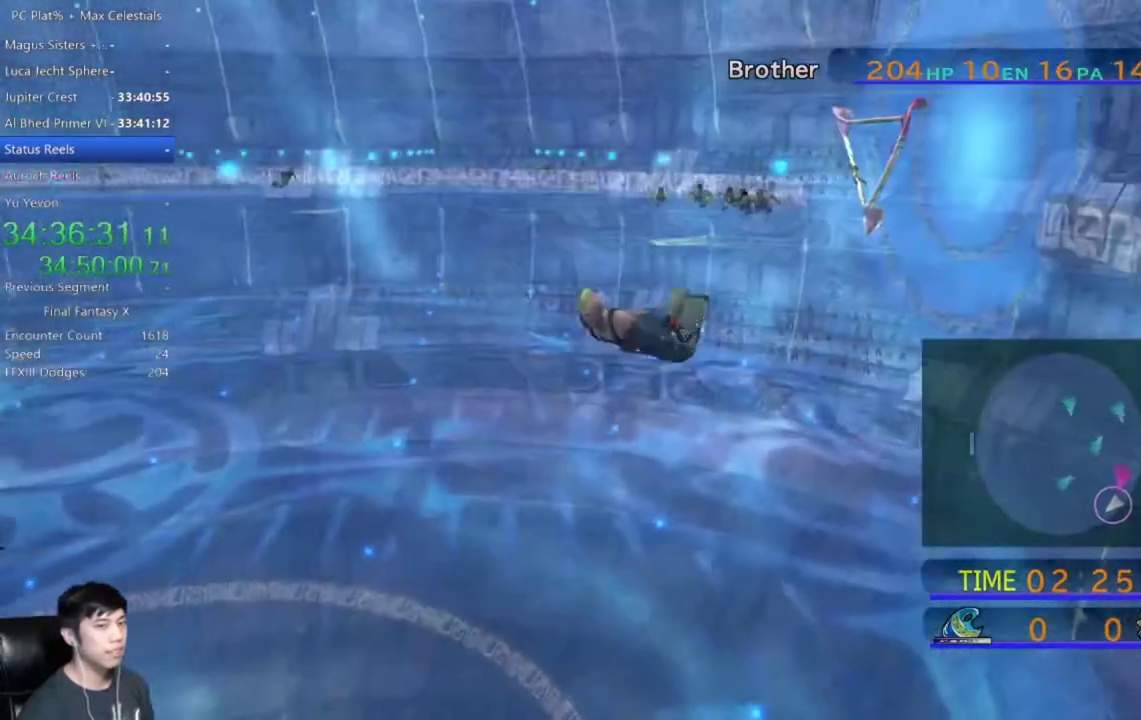
{"buttons": [], "left_stick": "down-left", "right_stick": "center", "events": []}
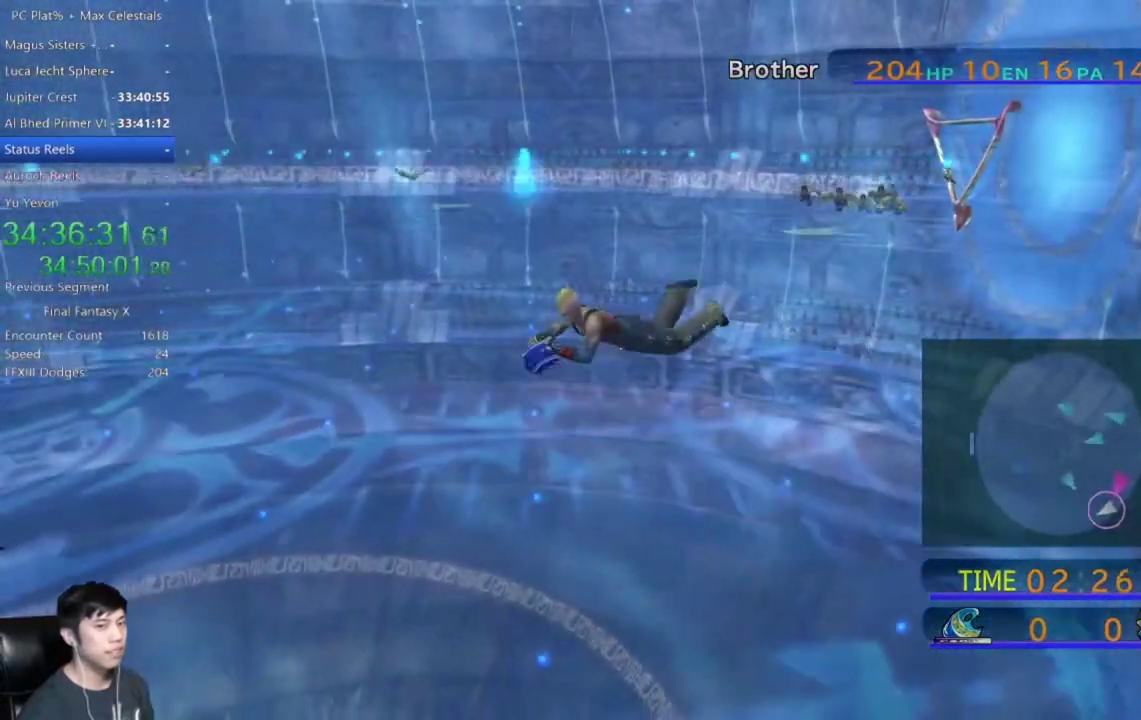
{"buttons": [], "left_stick": "left", "right_stick": "center", "events": [[300, "left_stick", "left"]]}
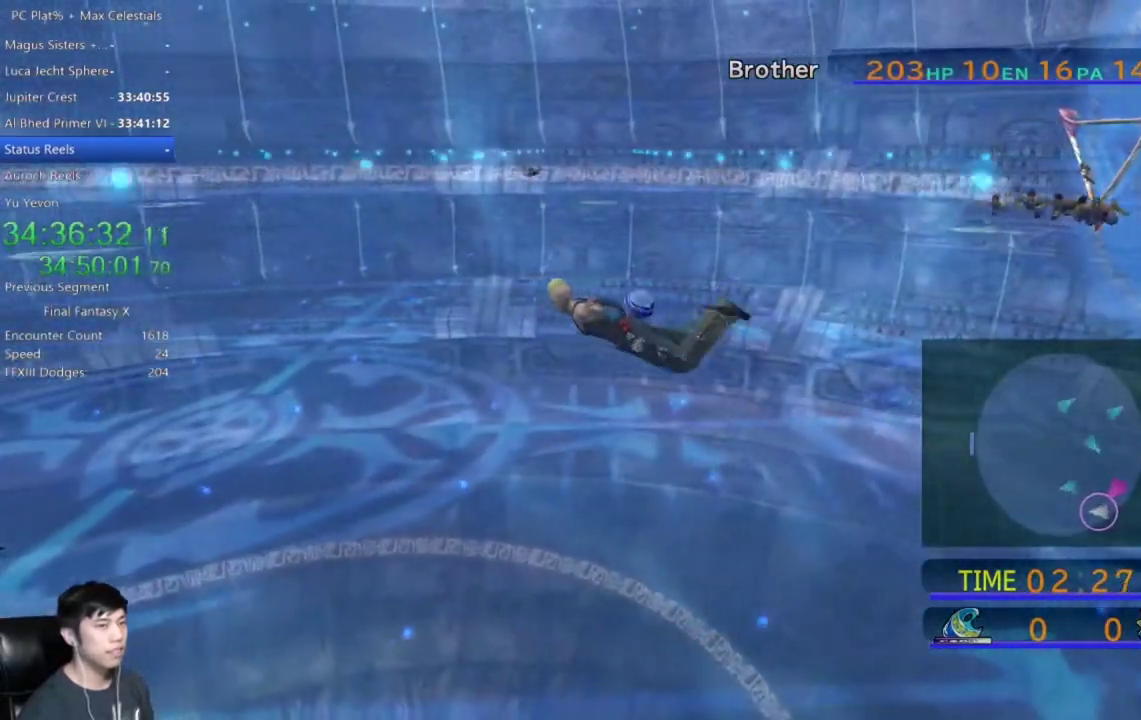
{"buttons": [], "left_stick": "left", "right_stick": "center", "events": []}
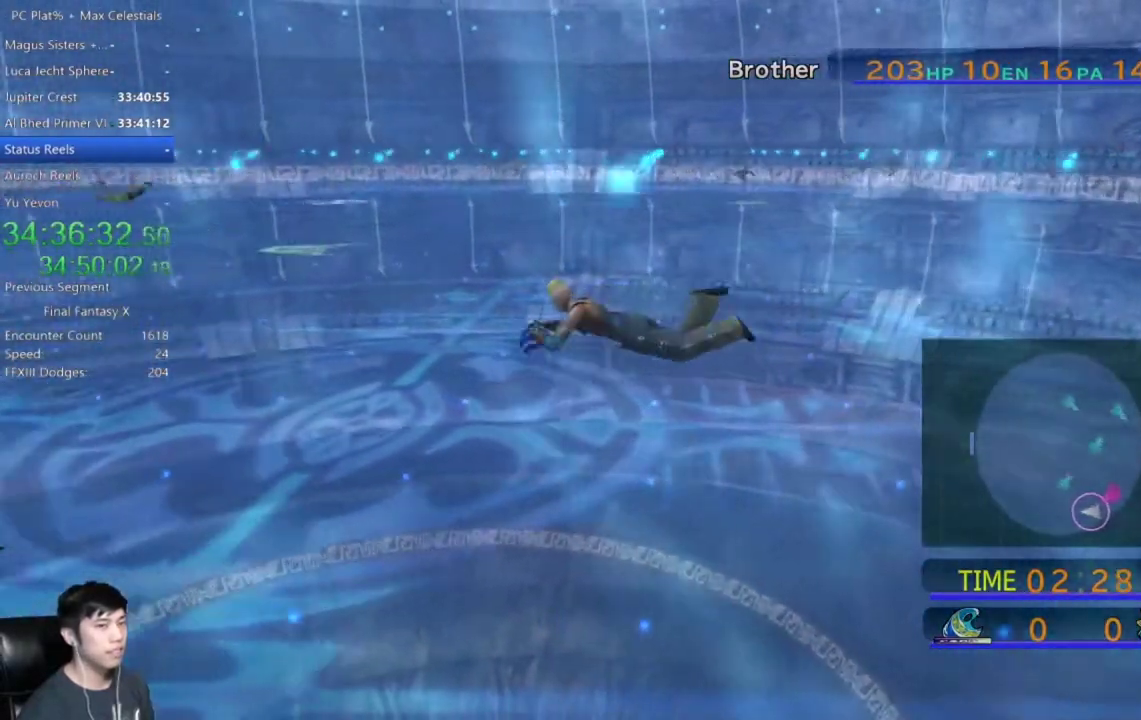
{"buttons": [], "left_stick": "left", "right_stick": "center", "events": []}
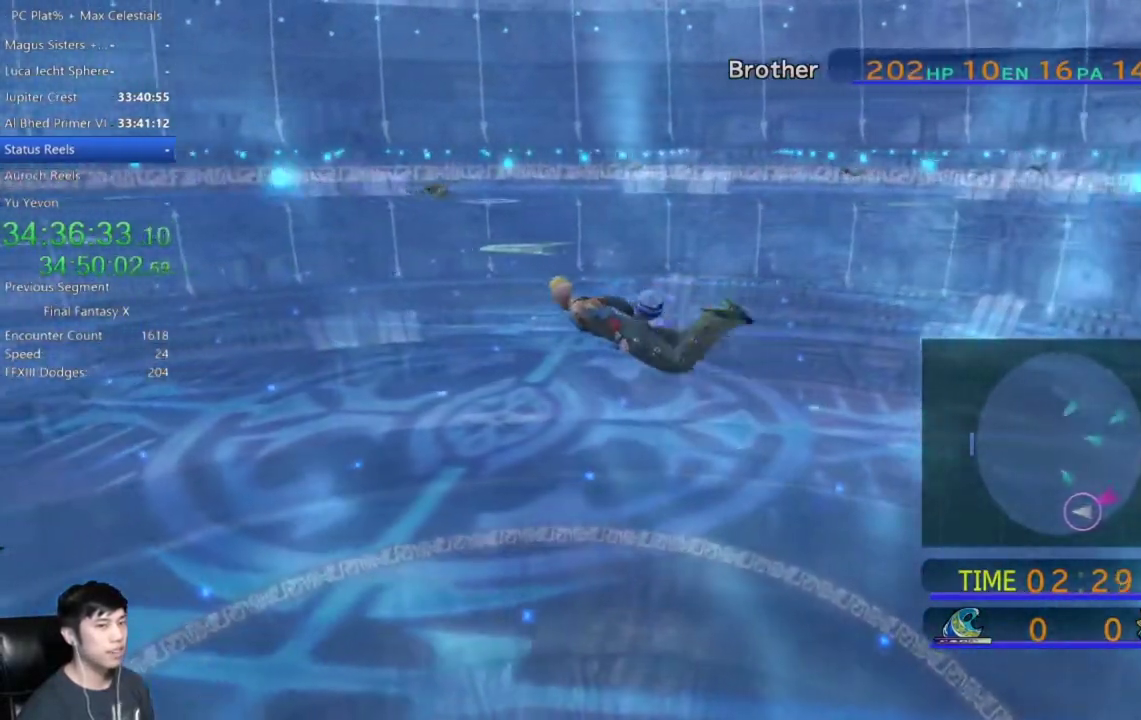
{"buttons": [], "left_stick": "up-left", "right_stick": "center", "events": [[200, "left_stick", "up-left"]]}
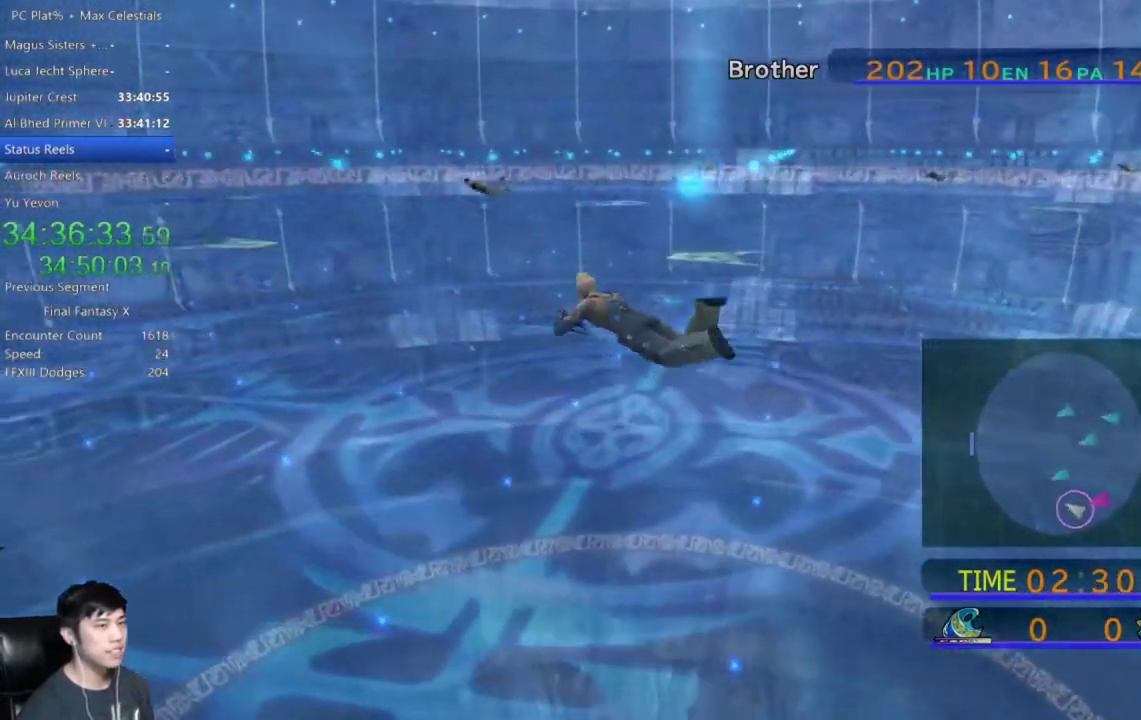
{"buttons": [], "left_stick": "up-left", "right_stick": "center", "events": []}
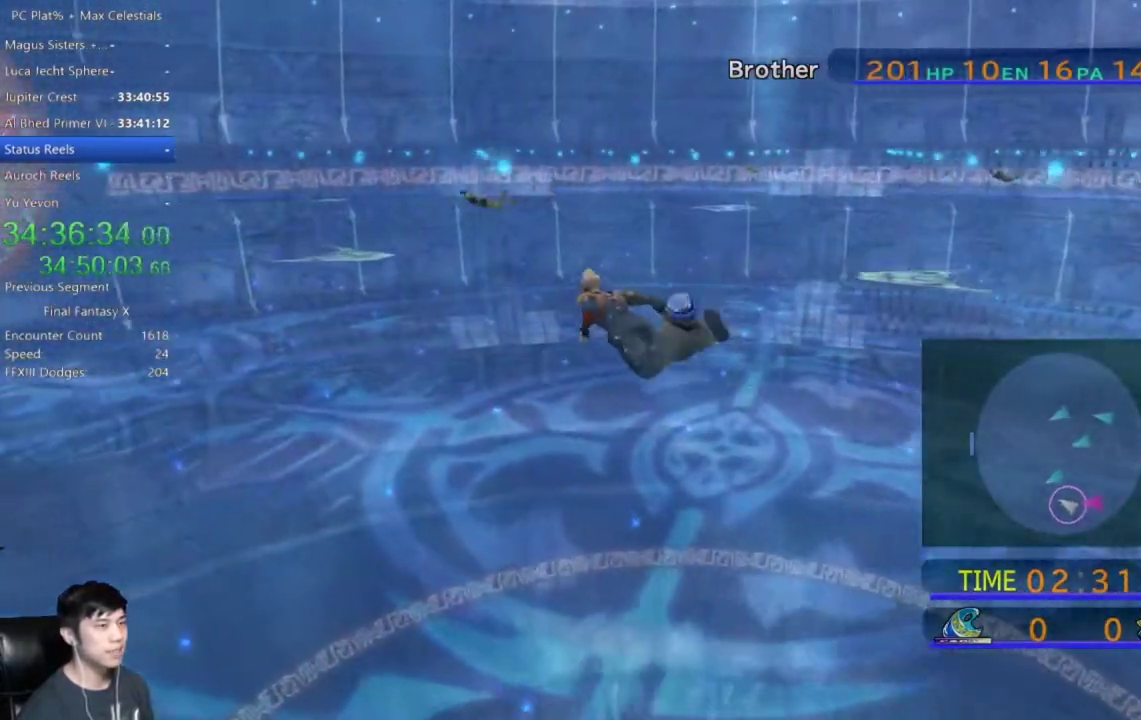
{"buttons": [], "left_stick": "up-left", "right_stick": "center", "events": []}
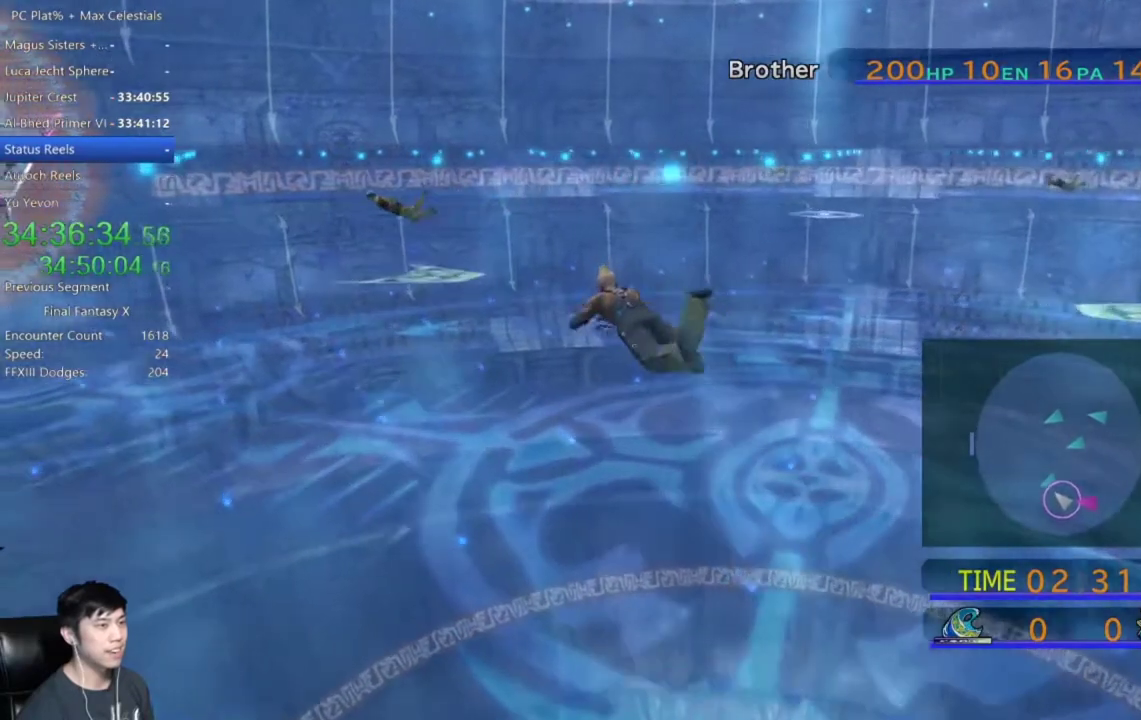
{"buttons": [], "left_stick": "up-left", "right_stick": "center", "events": []}
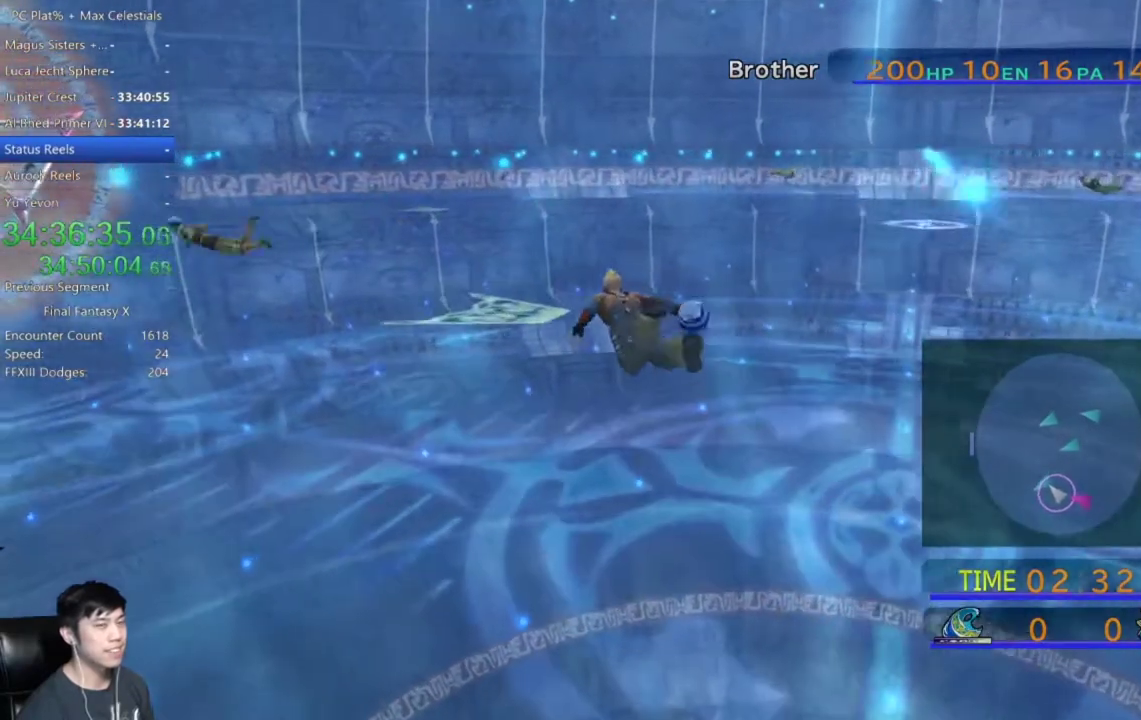
{"buttons": [], "left_stick": "up-left", "right_stick": "center", "events": []}
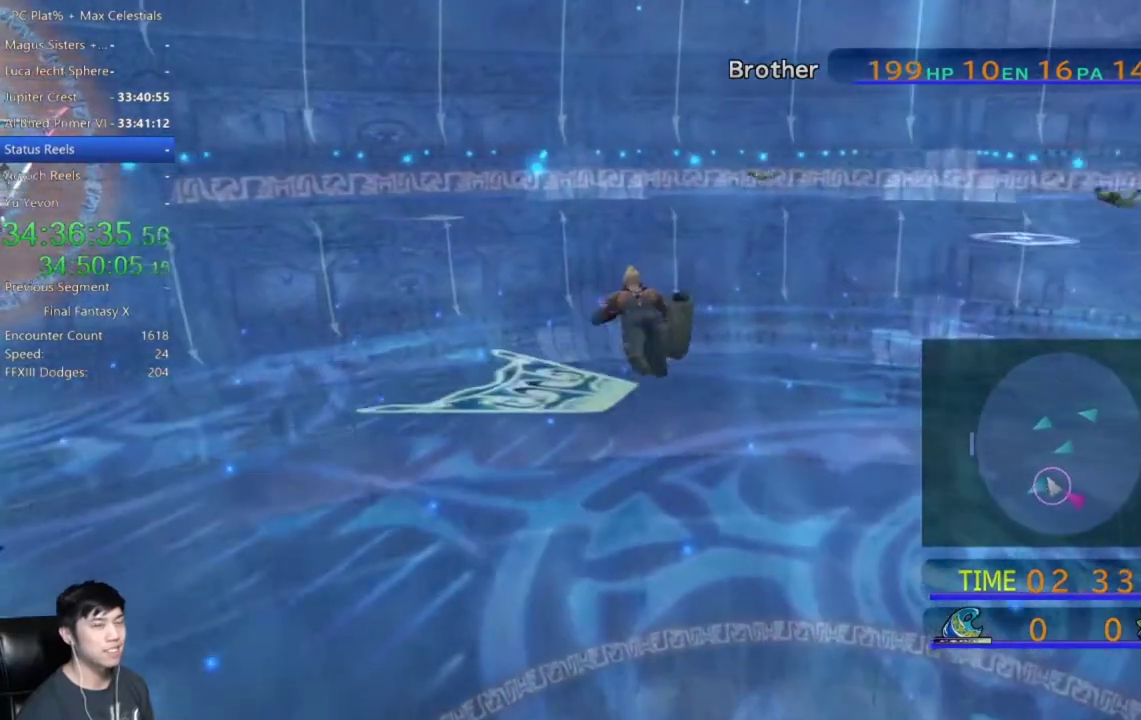
{"buttons": [], "left_stick": "up-left", "right_stick": "center", "events": []}
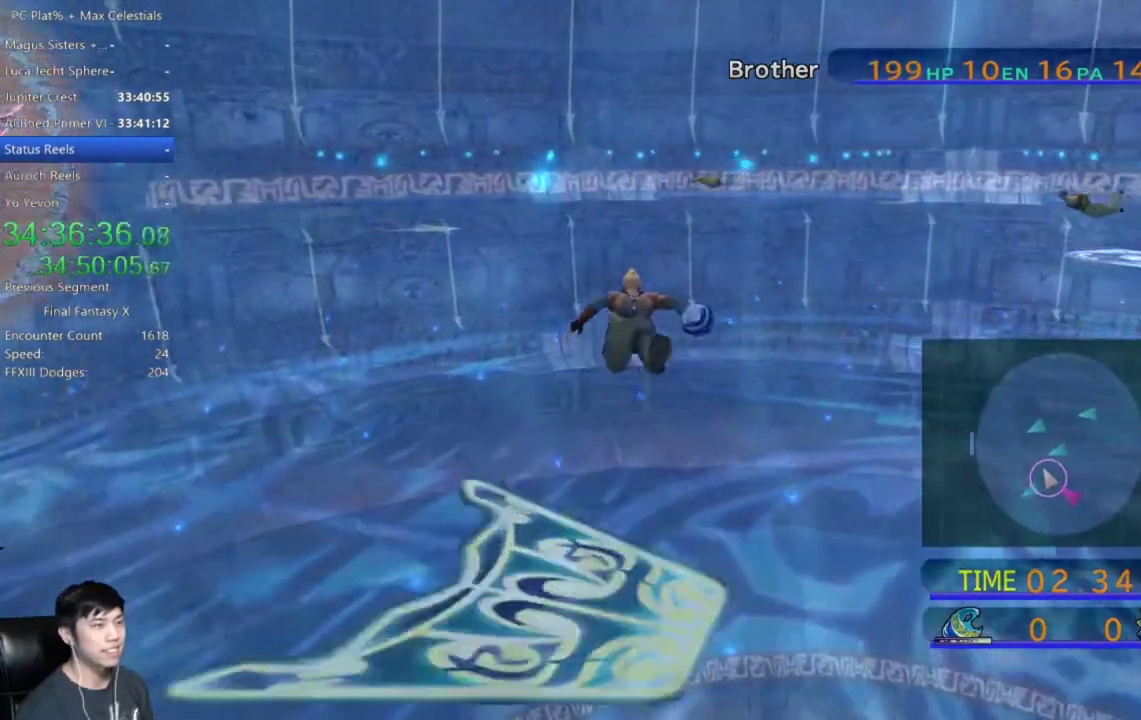
{"buttons": [], "left_stick": "up-left", "right_stick": "center", "events": []}
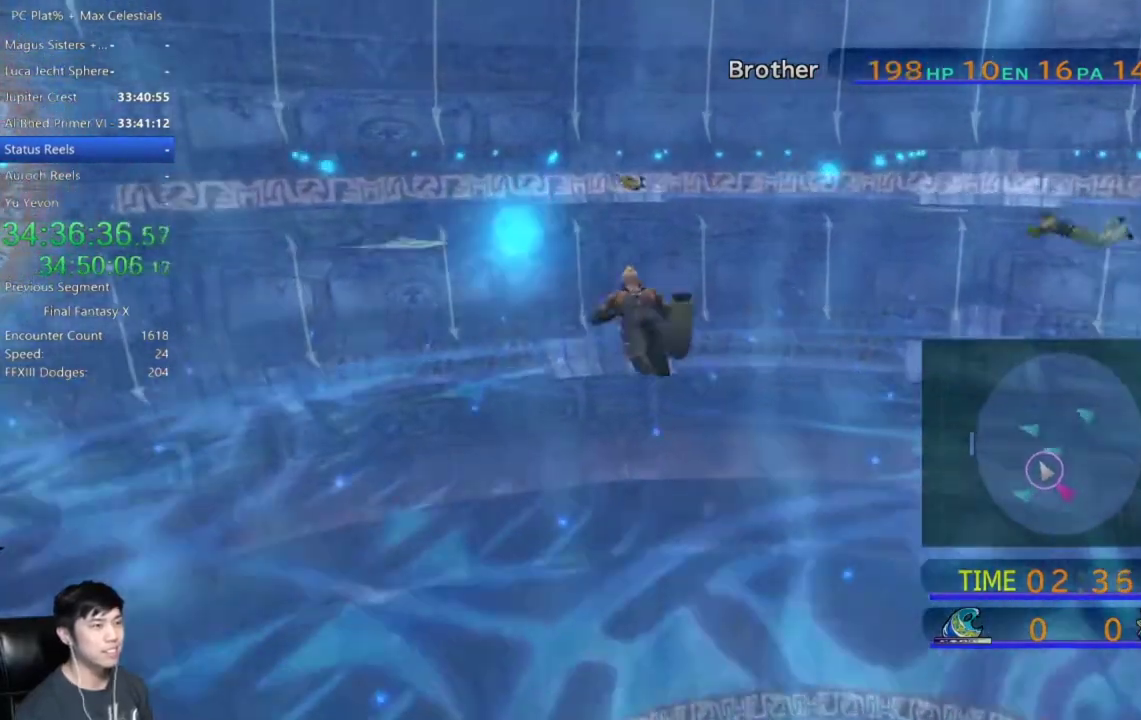
{"buttons": [], "left_stick": "up-left", "right_stick": "center", "events": []}
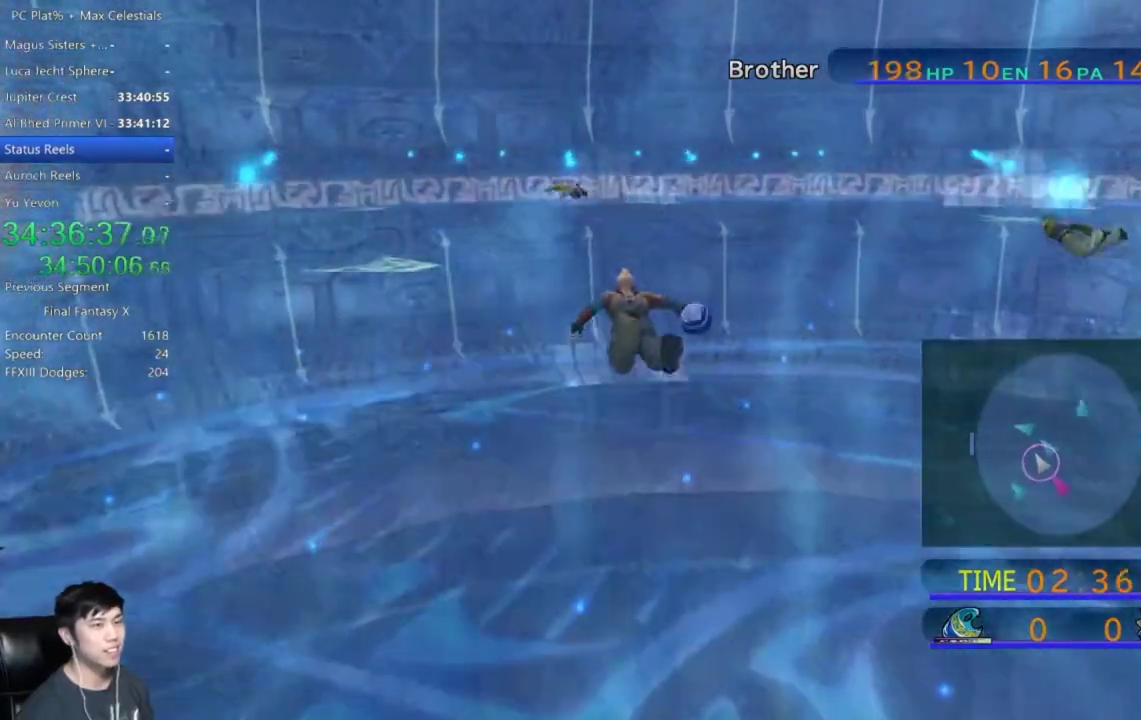
{"buttons": [], "left_stick": "up-left", "right_stick": "center", "events": []}
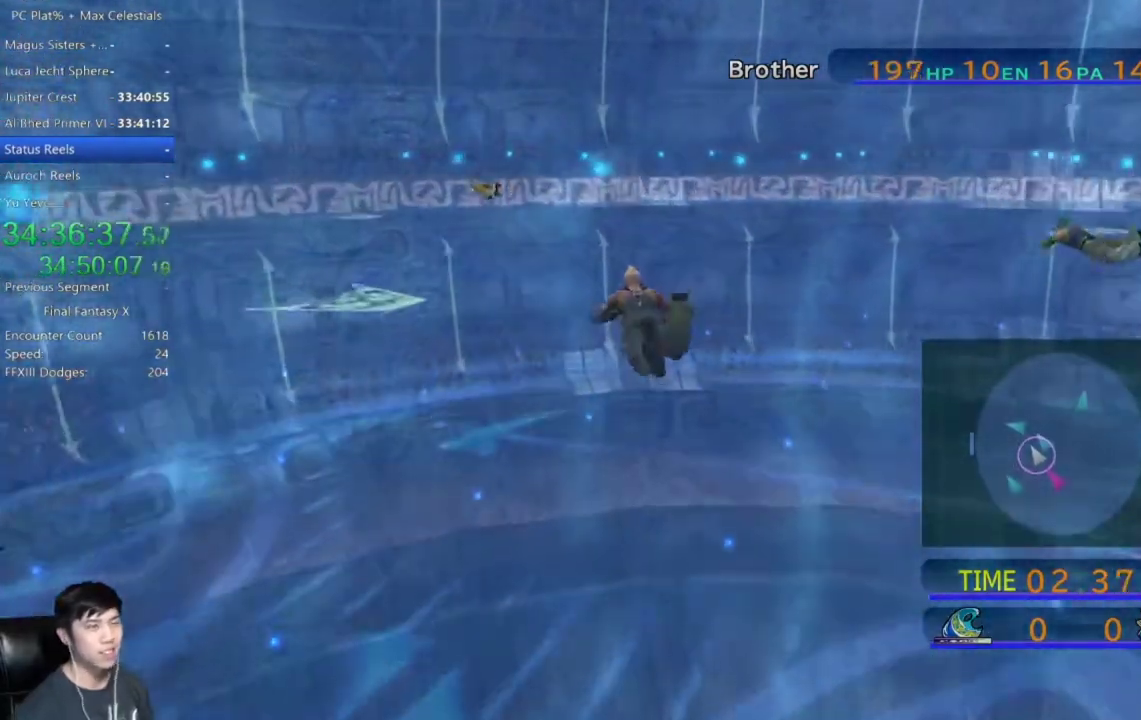
{"buttons": [], "left_stick": "up-left", "right_stick": "center", "events": []}
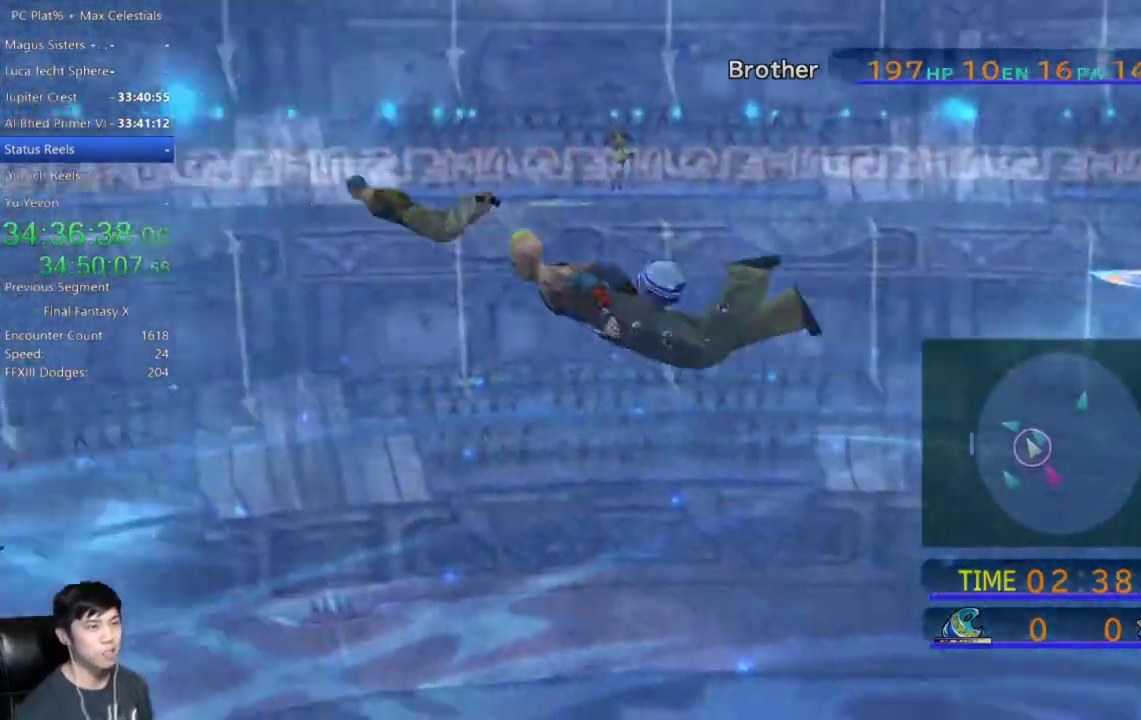
{"buttons": [], "left_stick": "up-left", "right_stick": "center", "events": []}
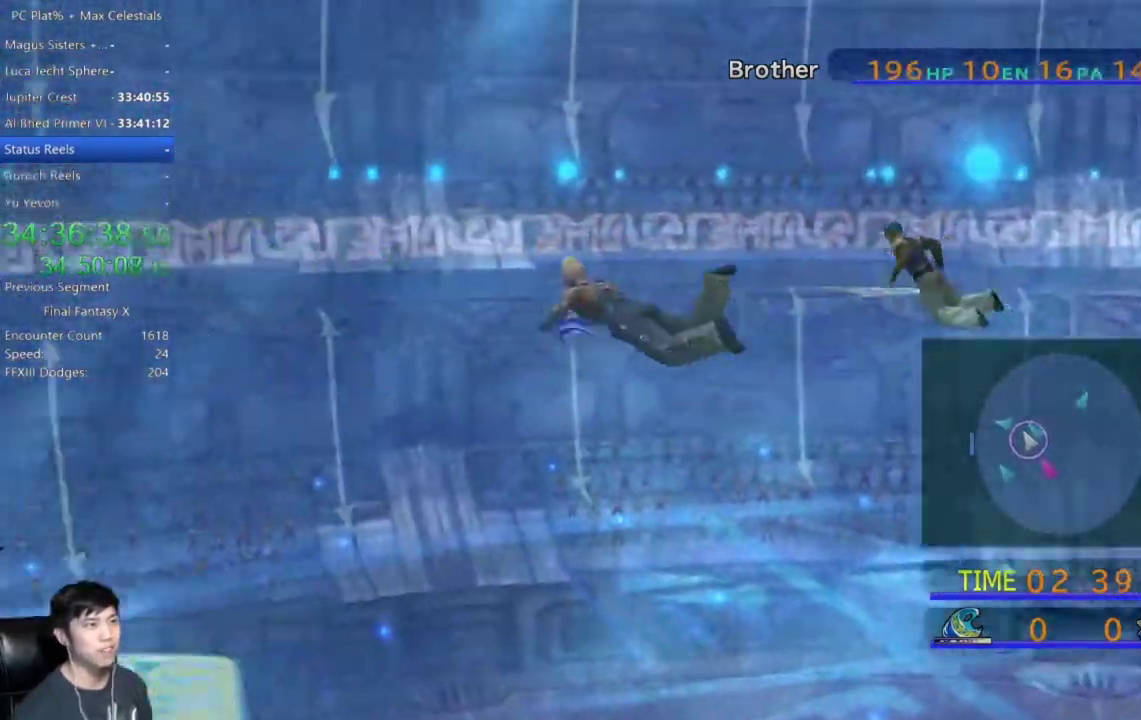
{"buttons": [], "left_stick": "up", "right_stick": "center", "events": [[434, "left_stick", "up"]]}